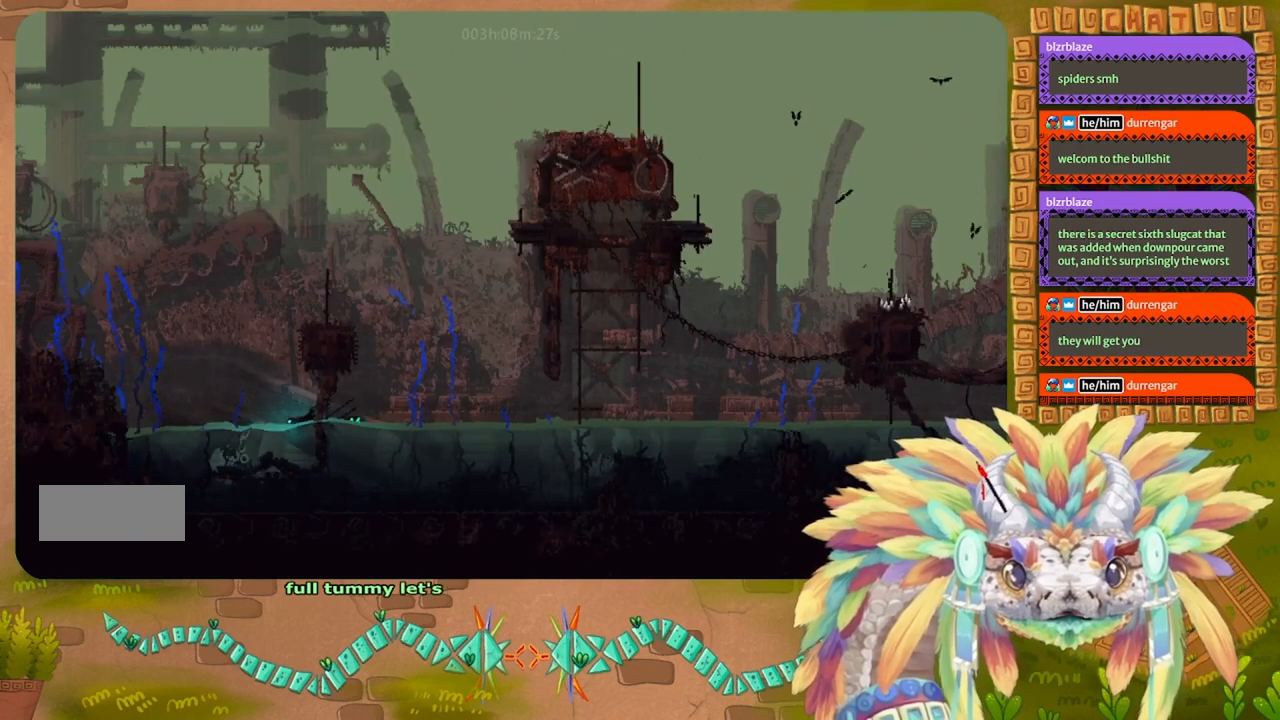
Gameplay with keyboard and mouse; each line is a JSON object with the keys held at the frame after it. "events" lists presses ("down") and releases ("up") of "down", "g", "j", "left", "r", "right", "t" and "up" between this image and that frame as [ms after this image, input, new state], when the widget could be followed in between. No other keys are recorded. Mouse buttons are not recorded. Not read: mouse_move.
{"keys": ["j", "left"], "events": [[33, "up", "up"], [400, "j", "down"]]}
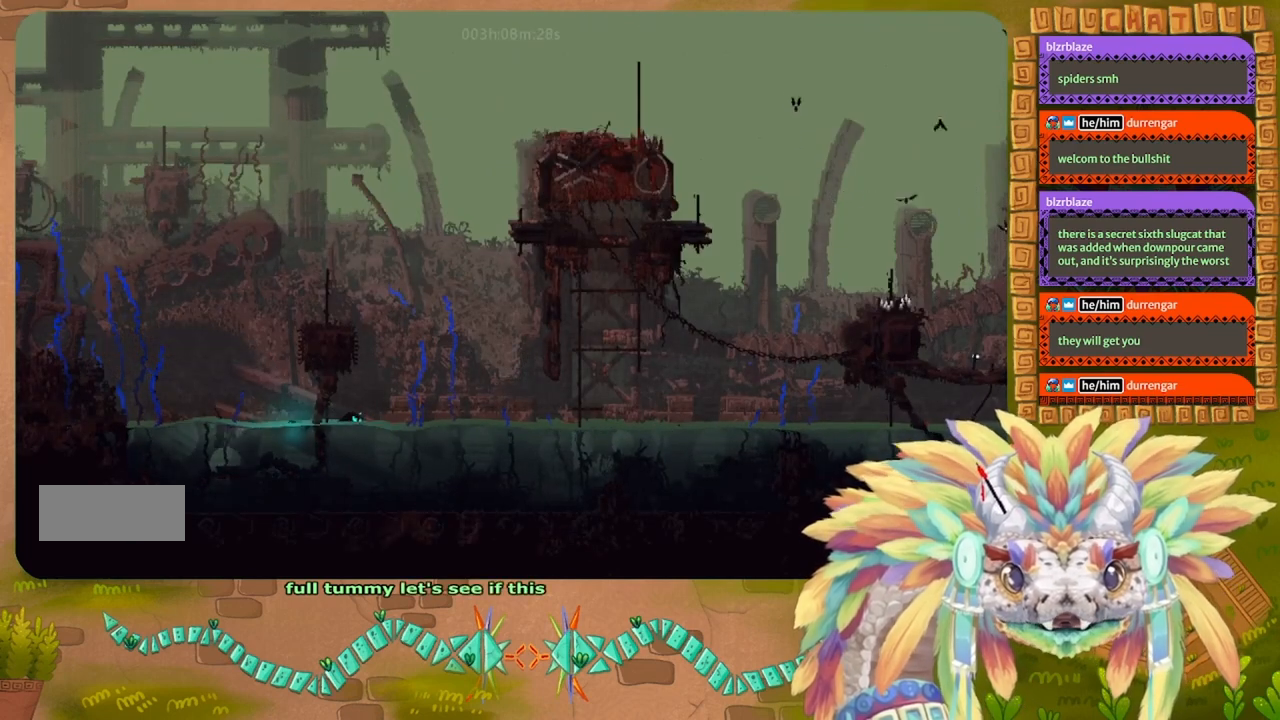
{"keys": ["right"], "events": [[167, "j", "up"], [400, "left", "up"], [433, "right", "down"]]}
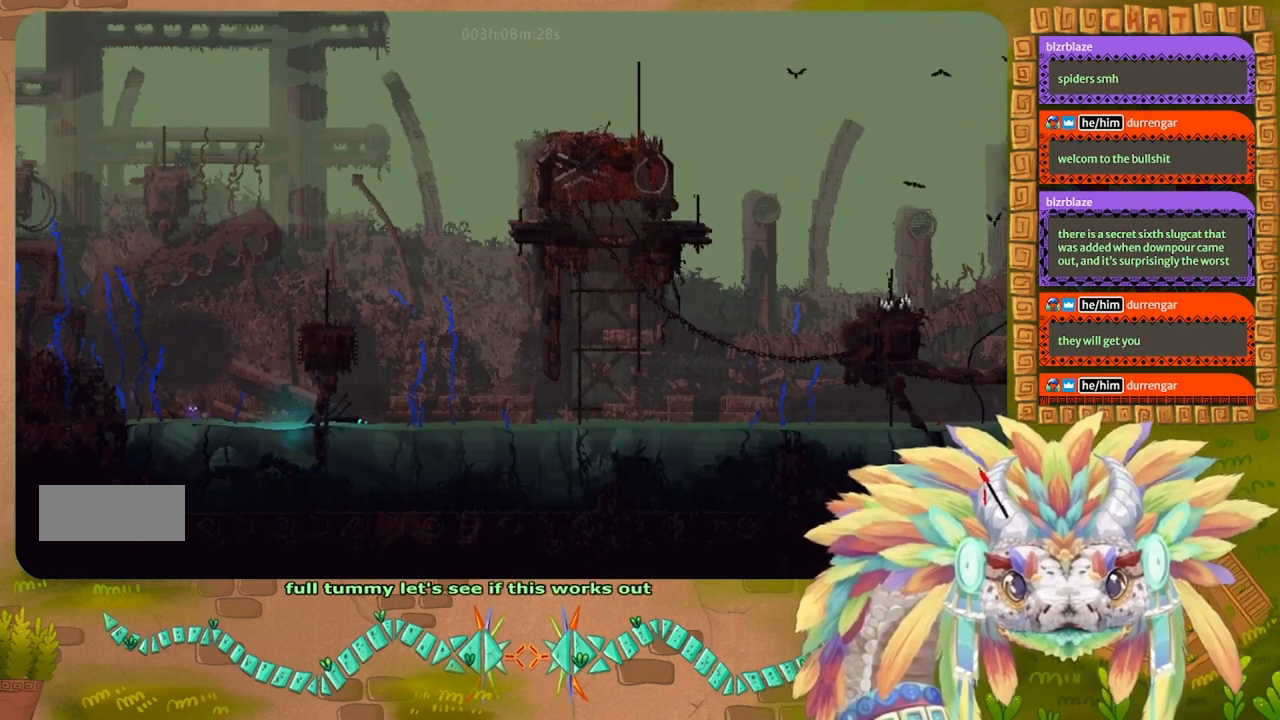
{"keys": ["right"], "events": []}
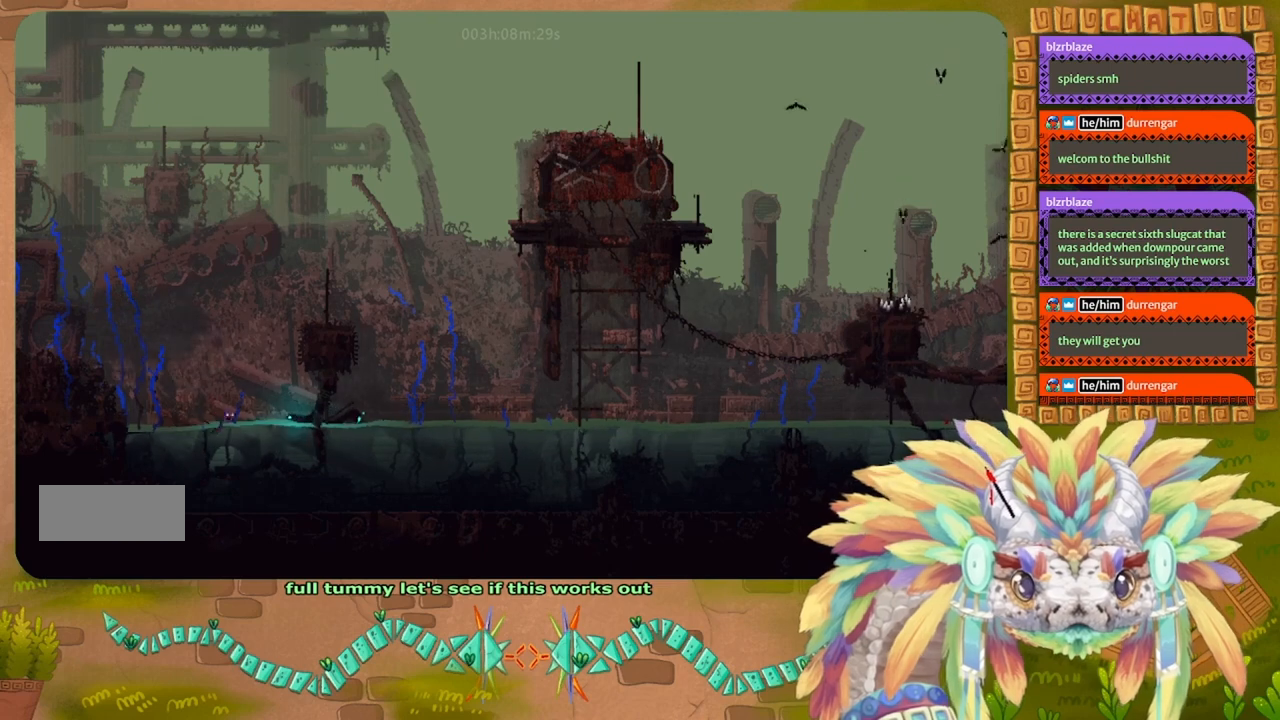
{"keys": ["right"], "events": []}
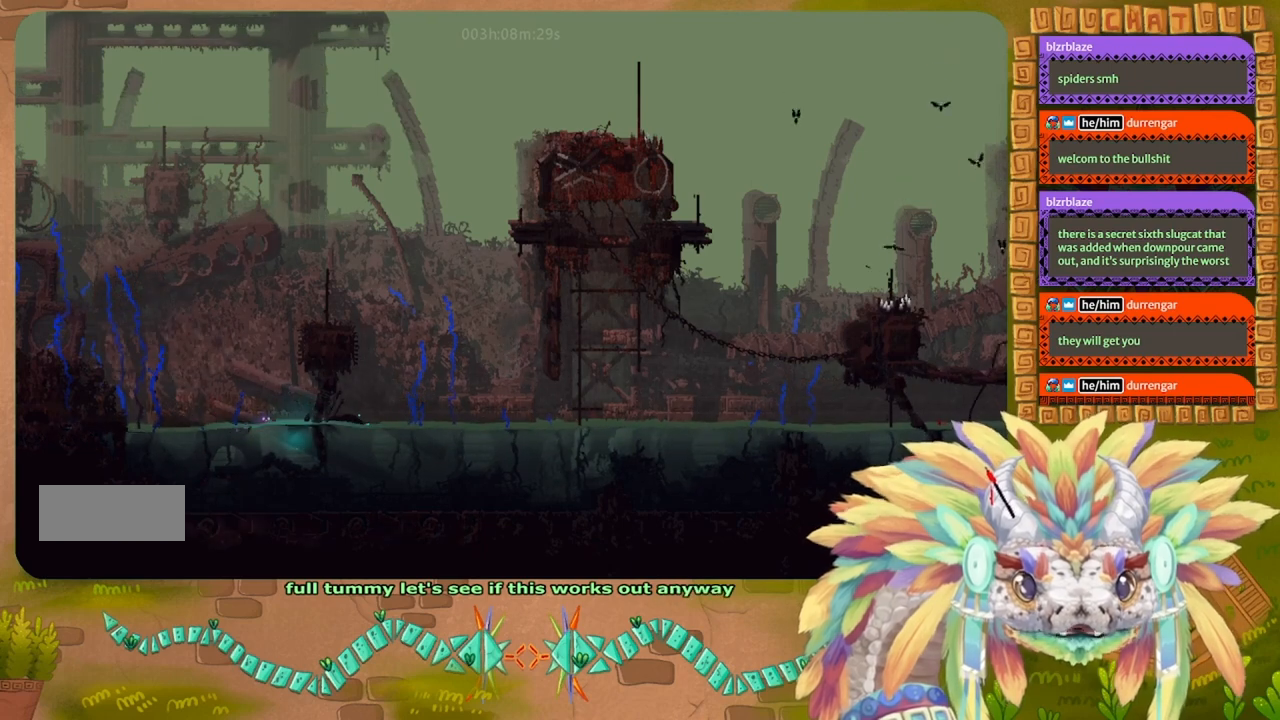
{"keys": ["j", "right"], "events": [[267, "j", "down"]]}
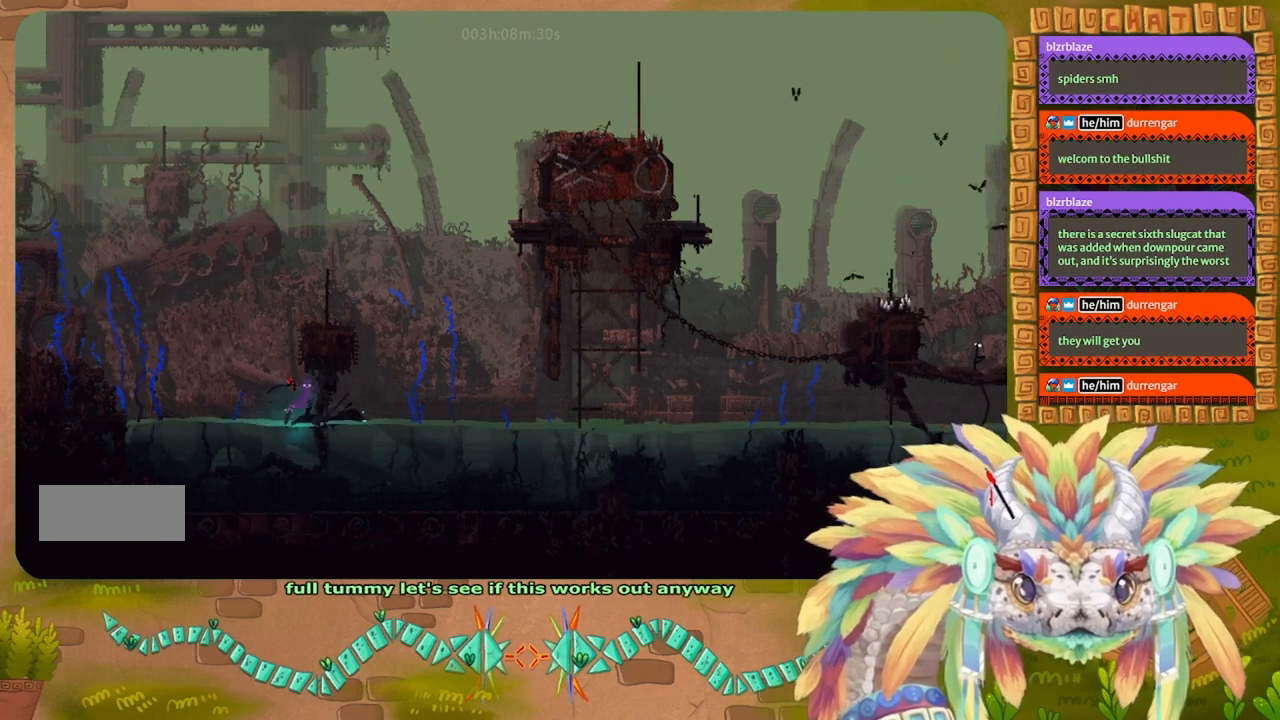
{"keys": ["j", "right"], "events": [[200, "j", "up"], [367, "j", "down"]]}
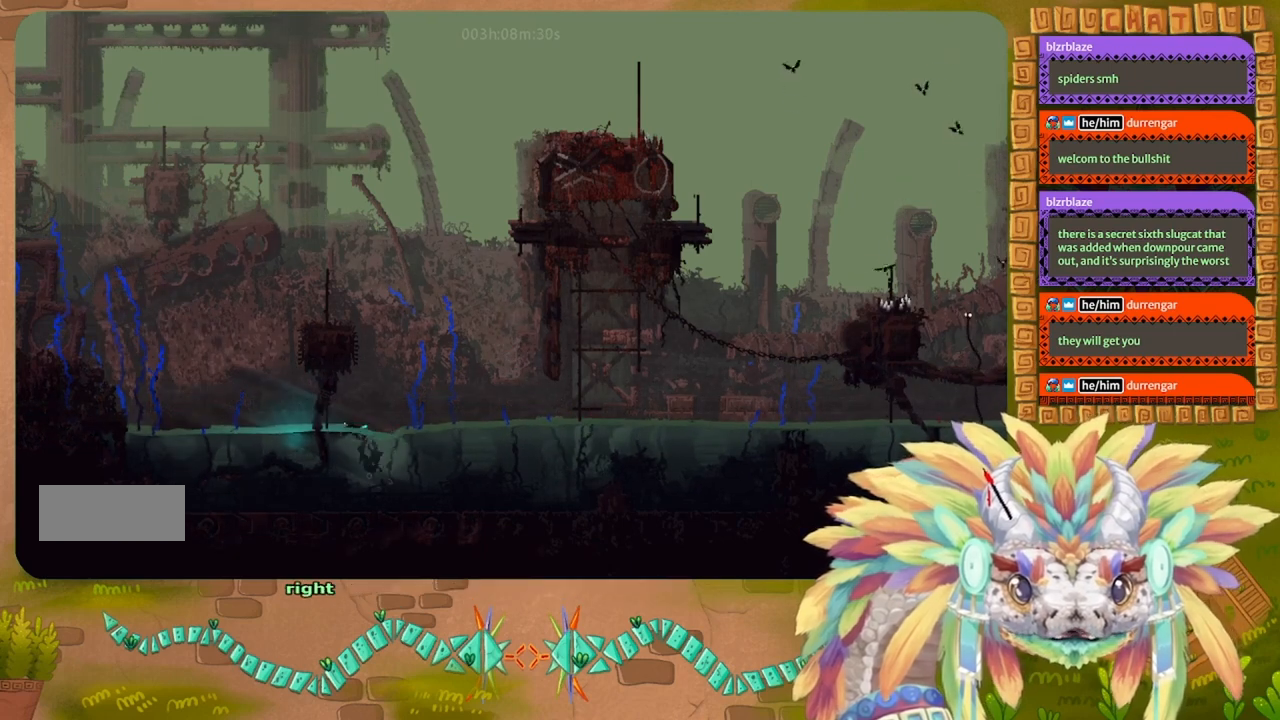
{"keys": ["right", "up"], "events": [[233, "j", "up"], [467, "up", "down"]]}
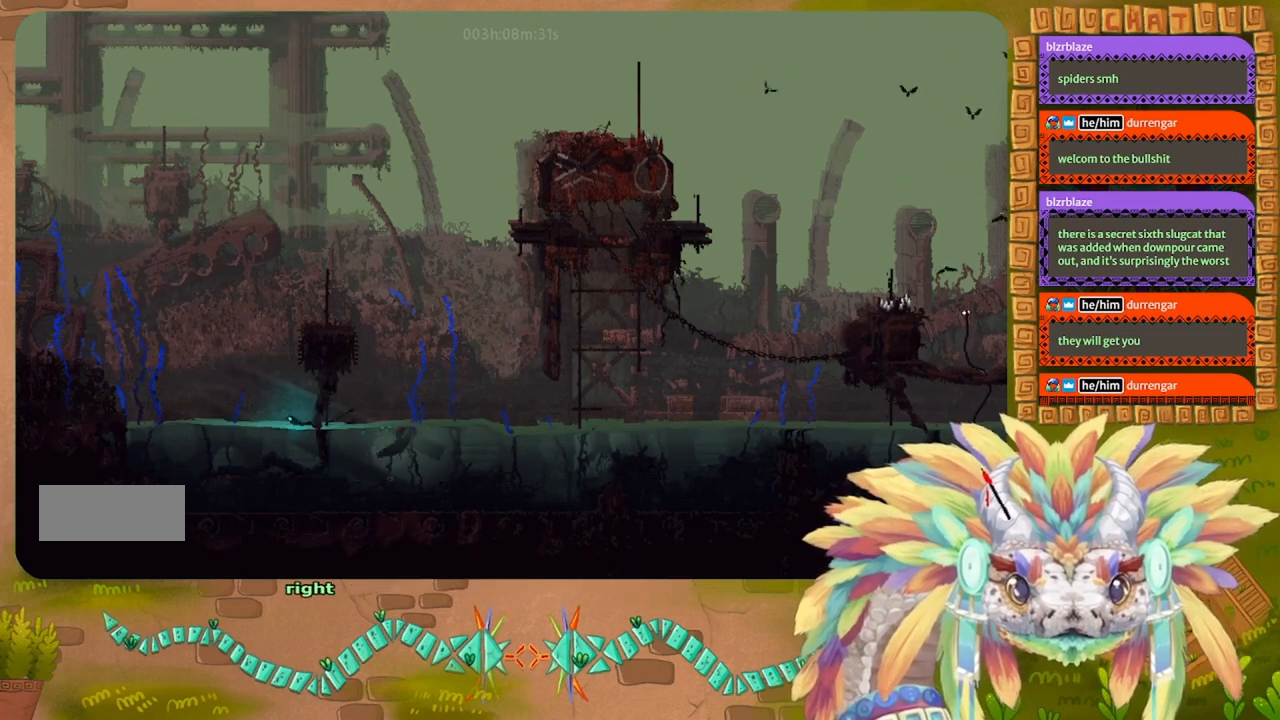
{"keys": ["right"], "events": [[300, "up", "up"]]}
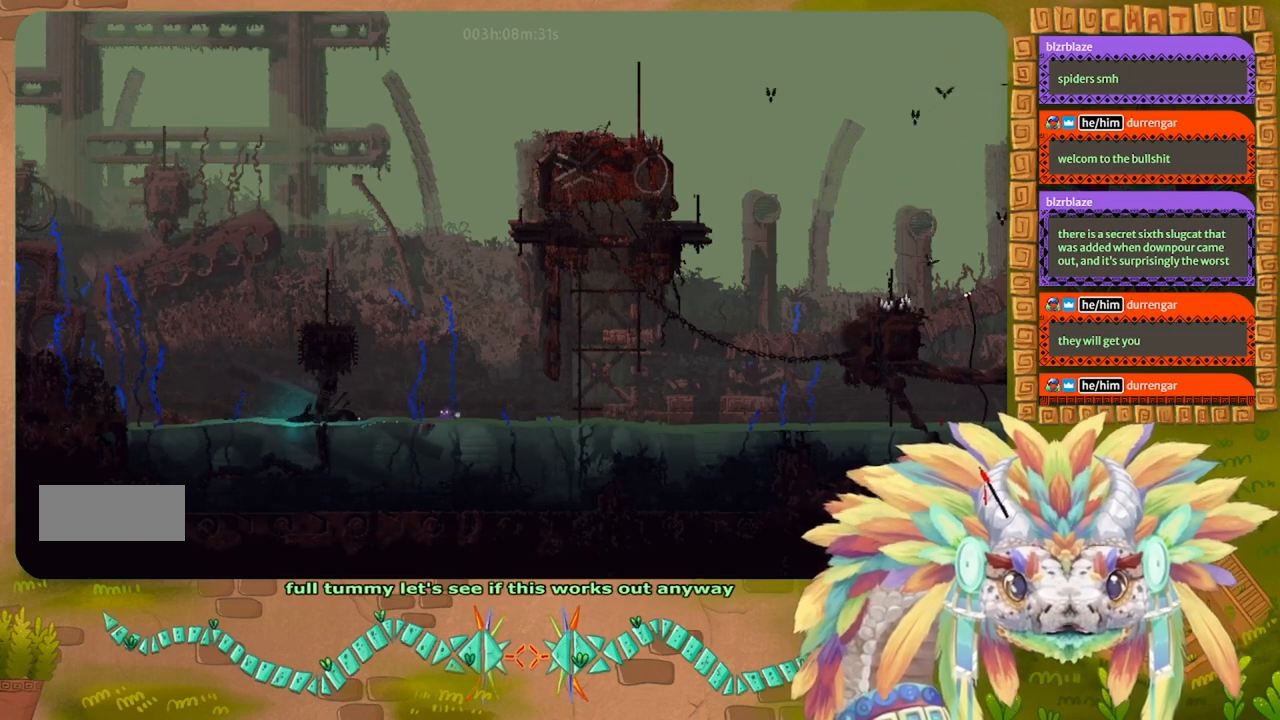
{"keys": ["j", "right"], "events": [[133, "j", "down"]]}
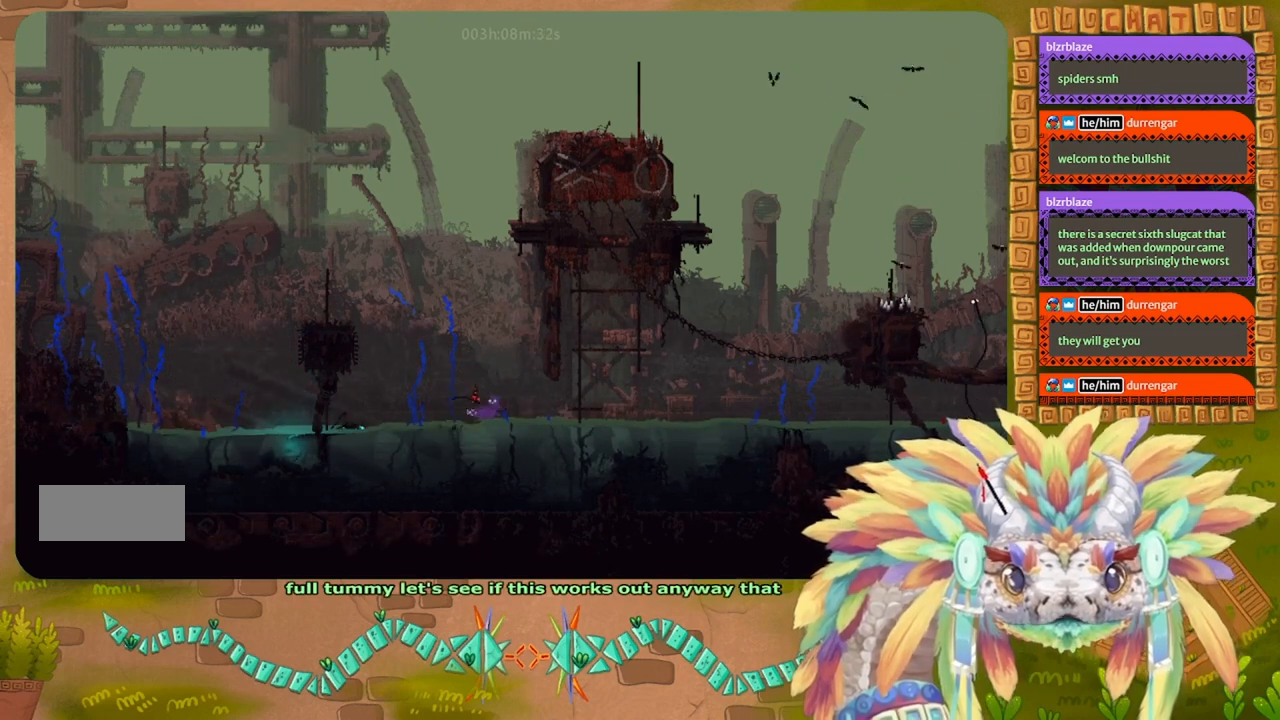
{"keys": ["j", "right"], "events": [[100, "j", "up"], [300, "j", "down"]]}
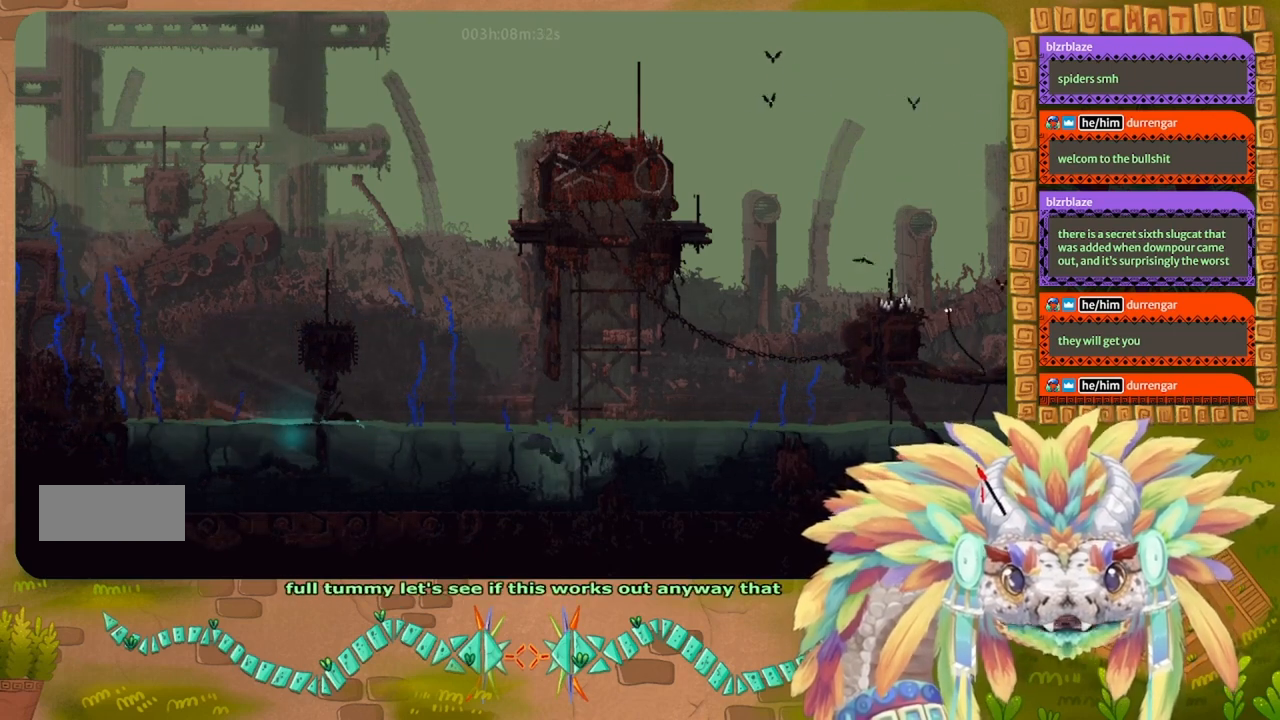
{"keys": ["j", "right"], "events": [[233, "j", "up"], [400, "j", "down"]]}
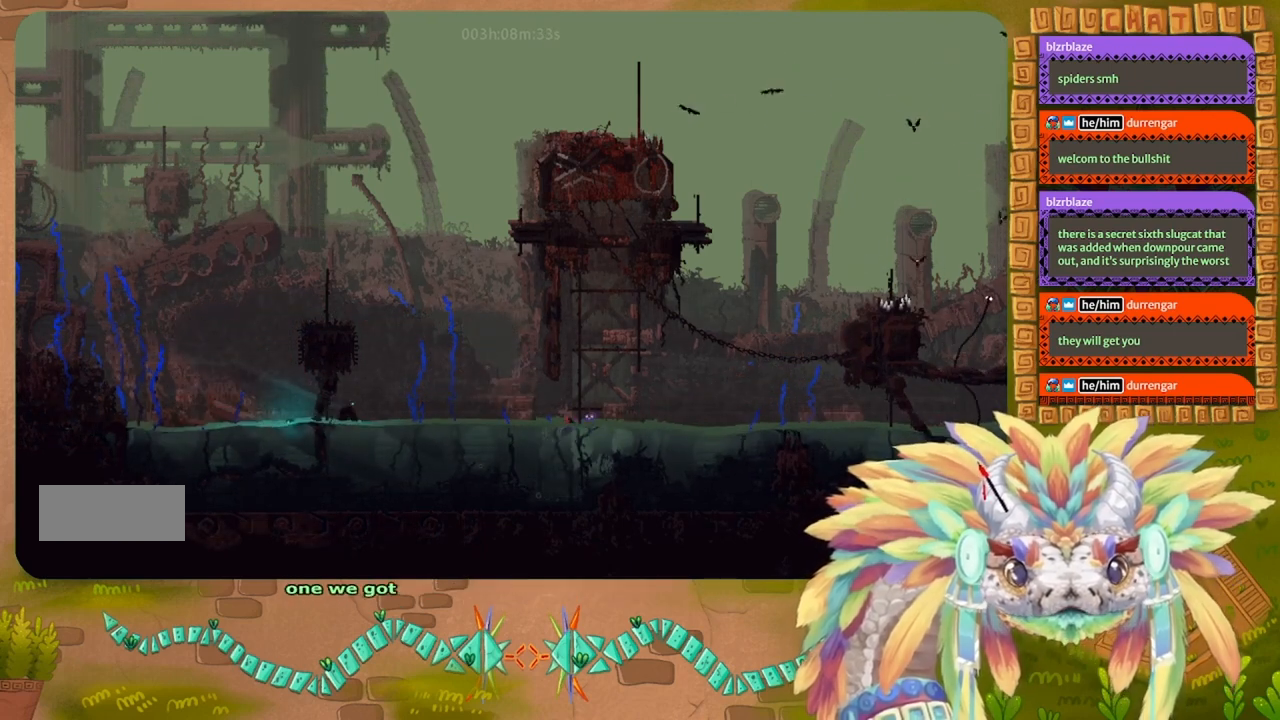
{"keys": ["j", "right"], "events": [[233, "j", "up"], [433, "j", "down"]]}
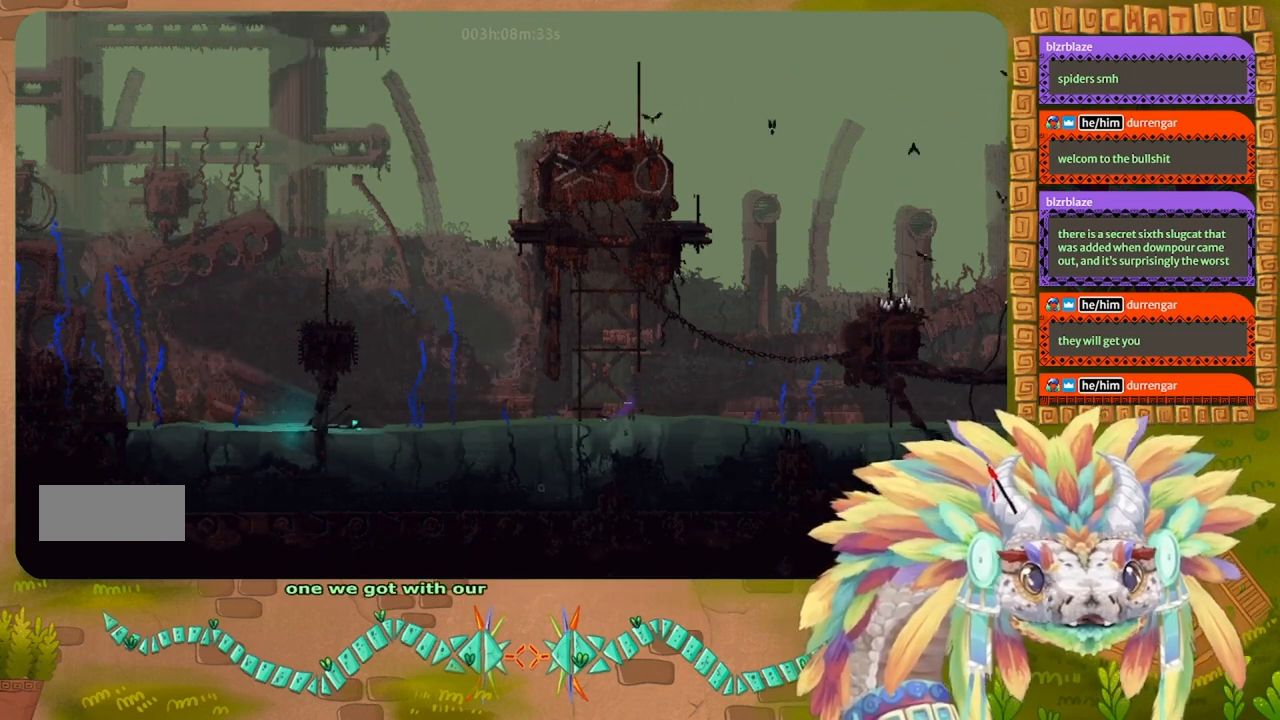
{"keys": ["right"], "events": [[433, "j", "up"]]}
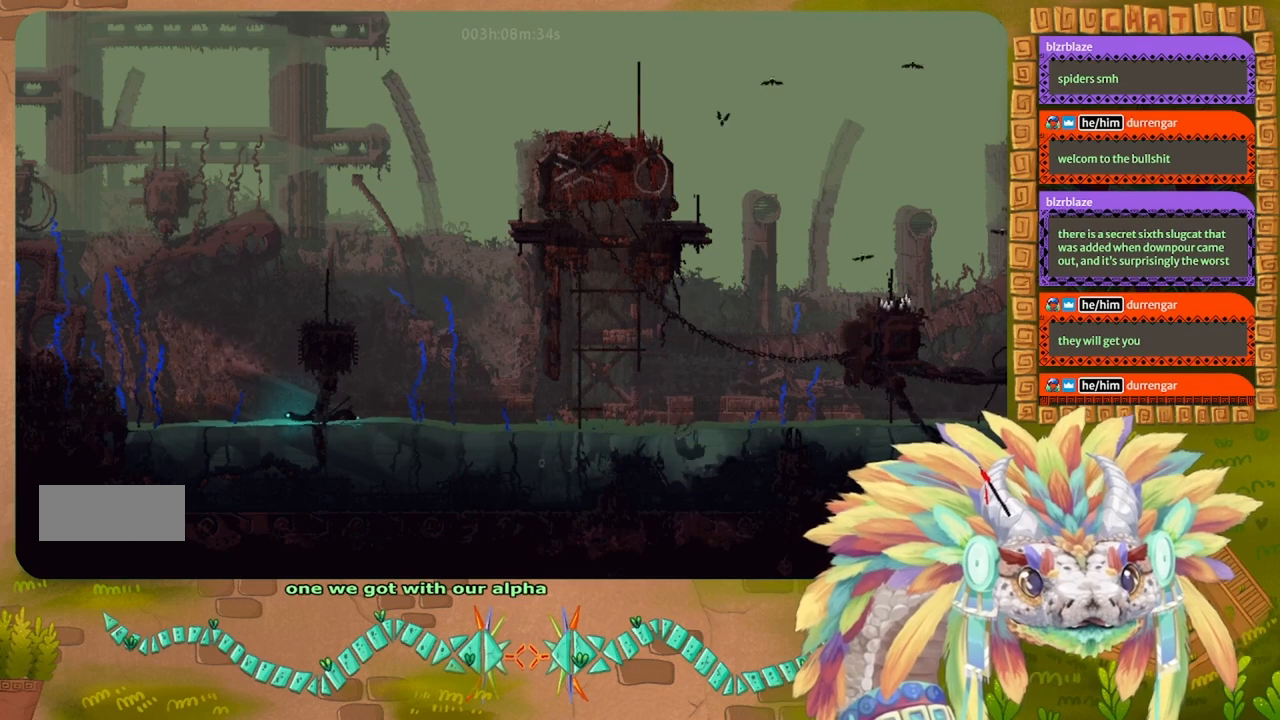
{"keys": ["right", "up"], "events": [[200, "up", "down"]]}
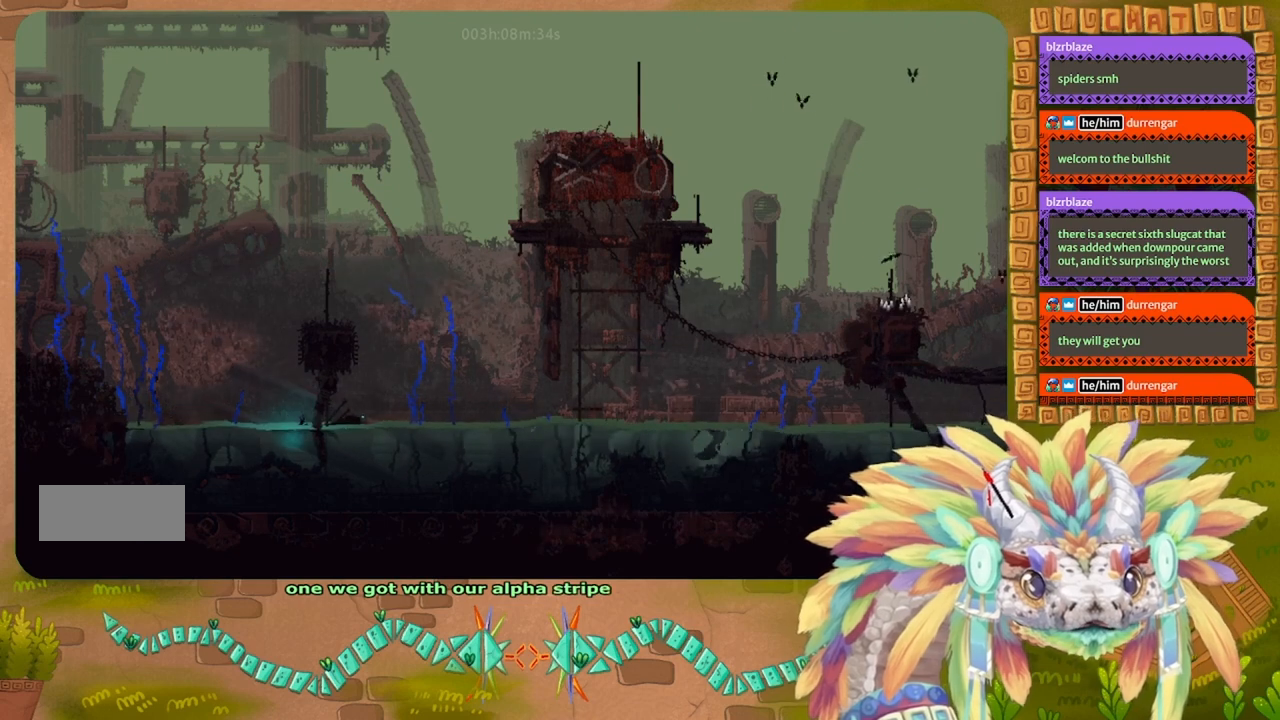
{"keys": ["right"], "events": [[133, "up", "up"]]}
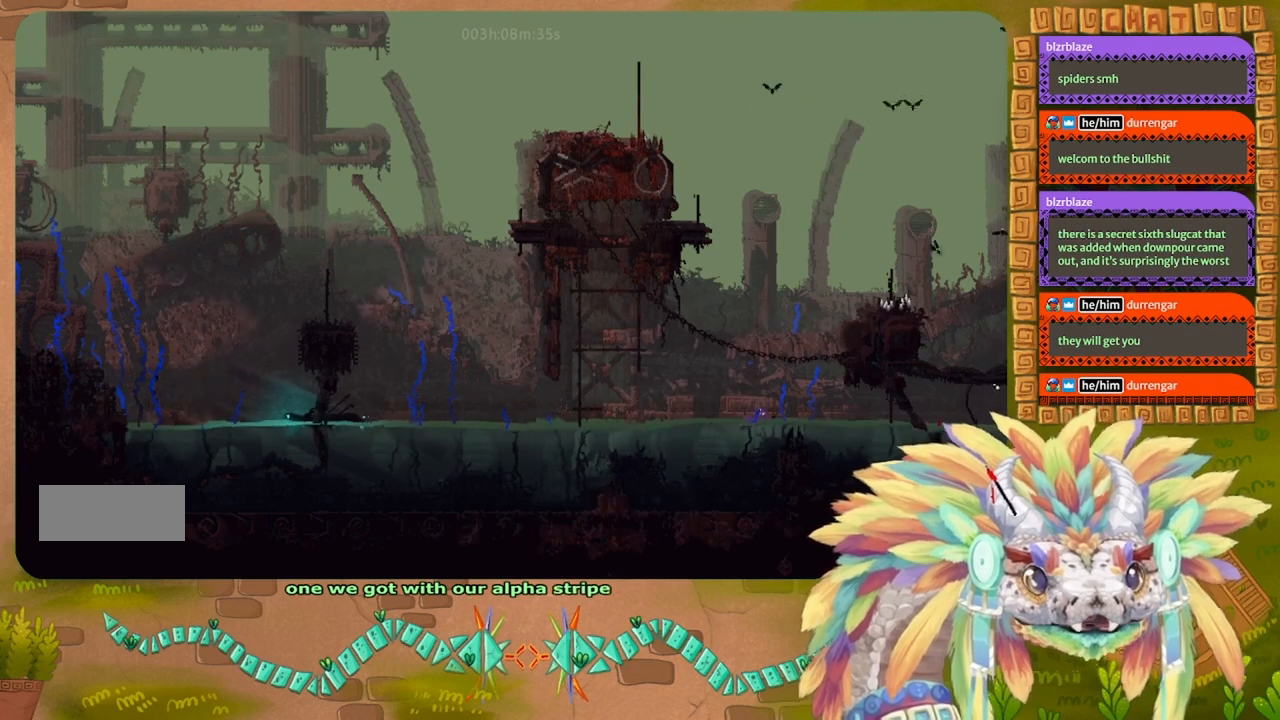
{"keys": ["j", "right"], "events": [[200, "j", "down"]]}
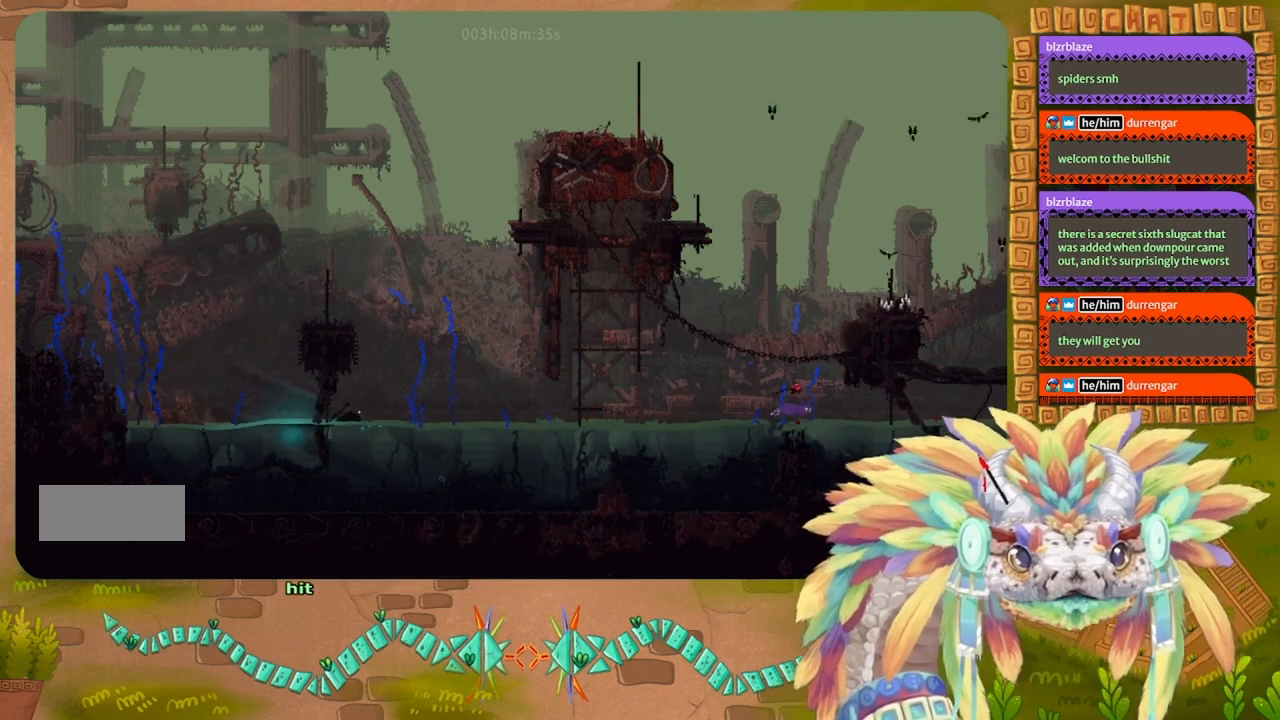
{"keys": ["right"], "events": [[300, "j", "up"]]}
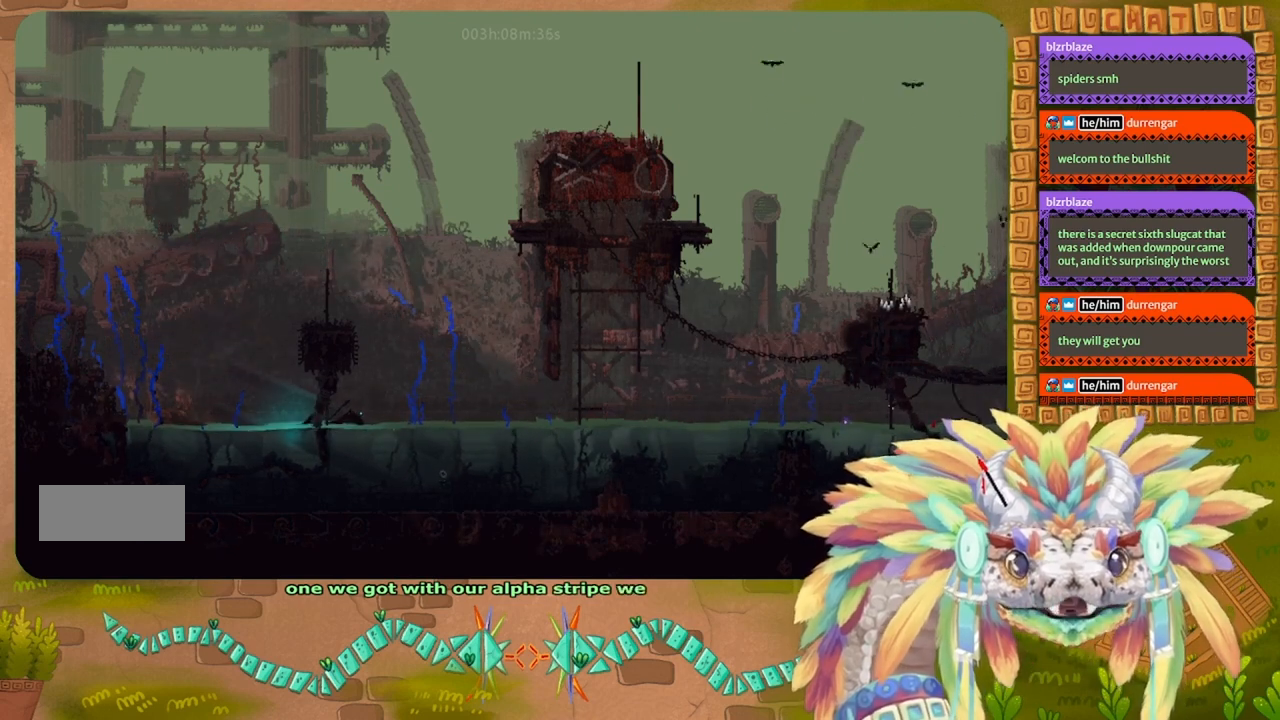
{"keys": ["down", "right"], "events": [[400, "down", "down"]]}
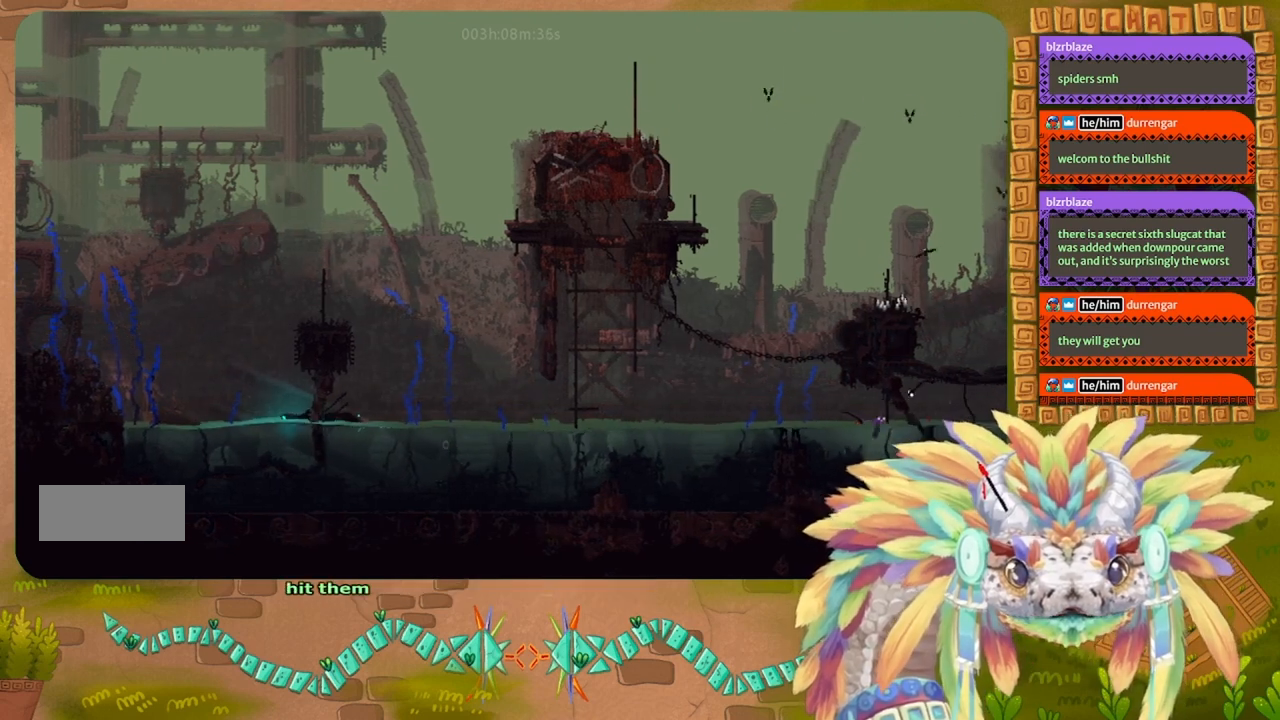
{"keys": ["right"], "events": [[333, "down", "up"]]}
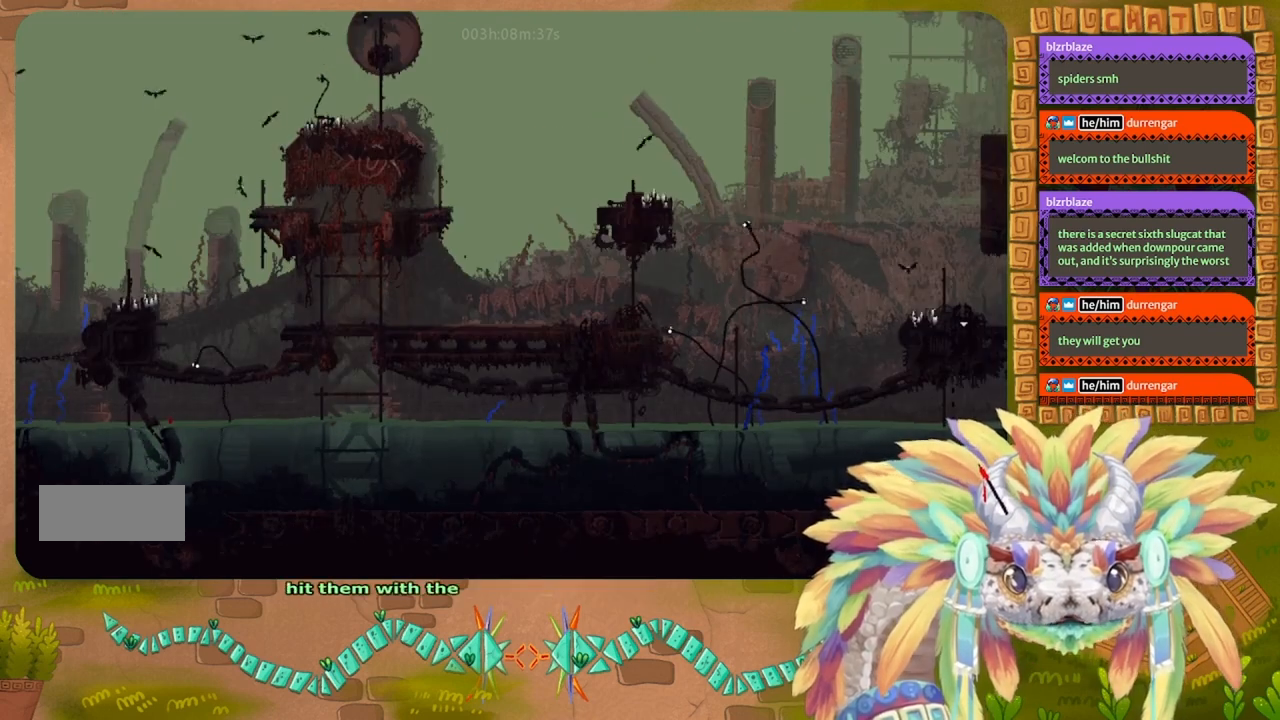
{"keys": ["right", "up"], "events": [[100, "up", "down"]]}
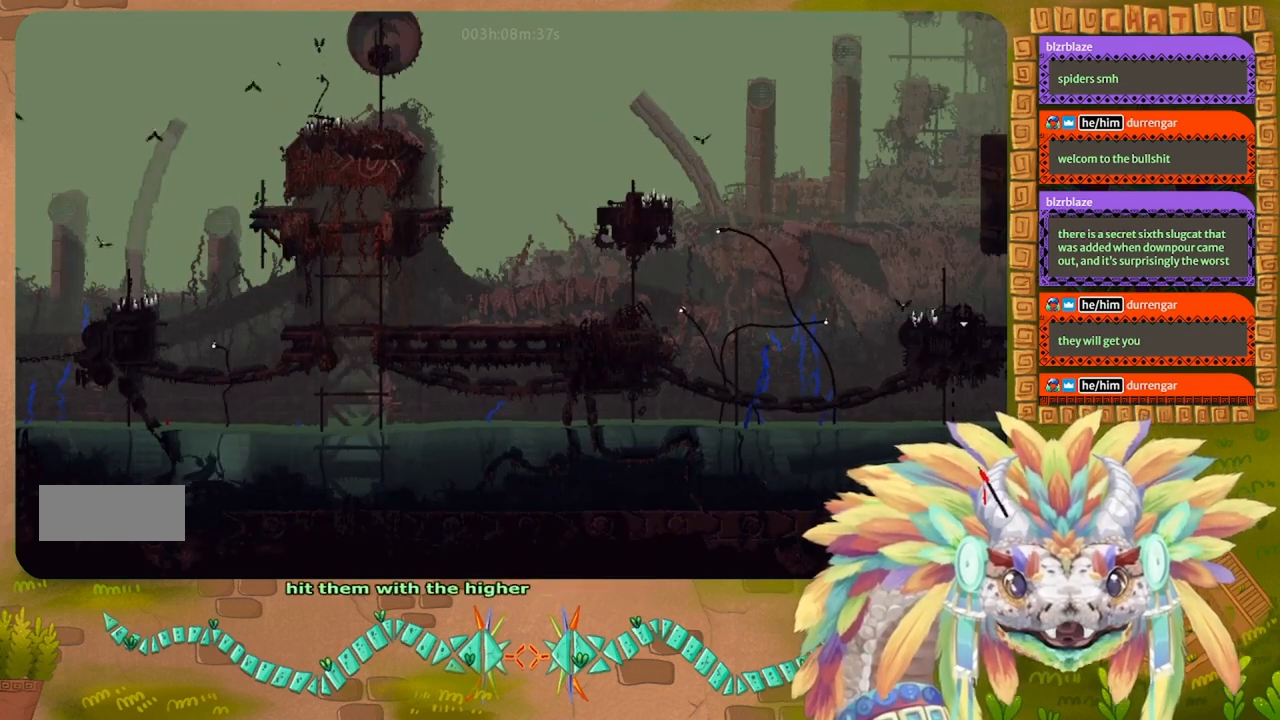
{"keys": ["down", "right"], "events": [[33, "up", "up"], [500, "down", "down"]]}
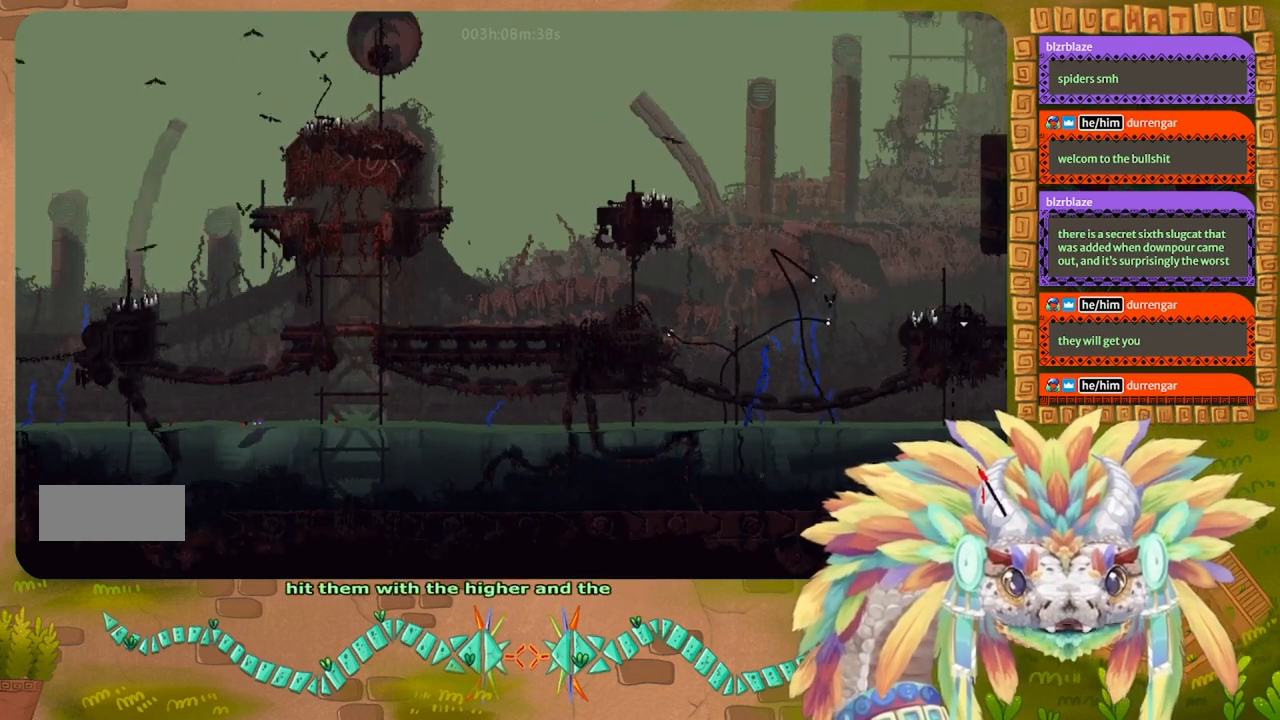
{"keys": ["down", "right"], "events": []}
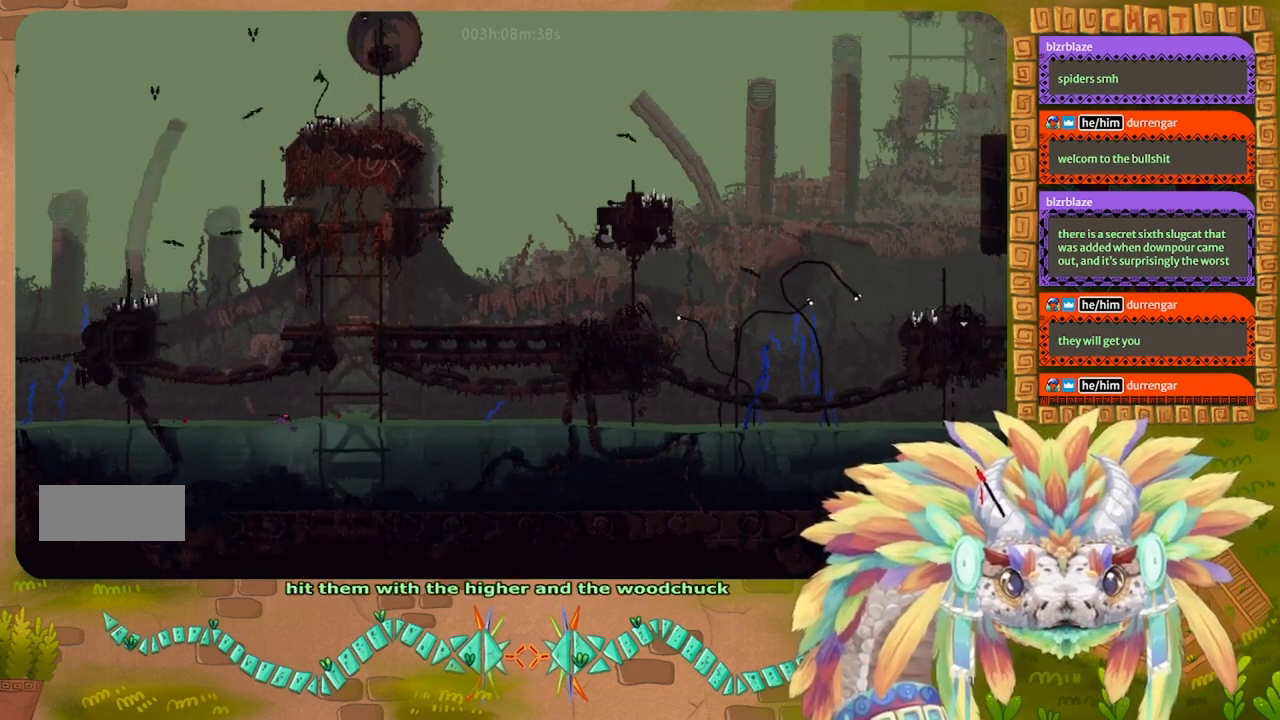
{"keys": ["right", "up"], "events": [[233, "down", "up"], [433, "up", "down"]]}
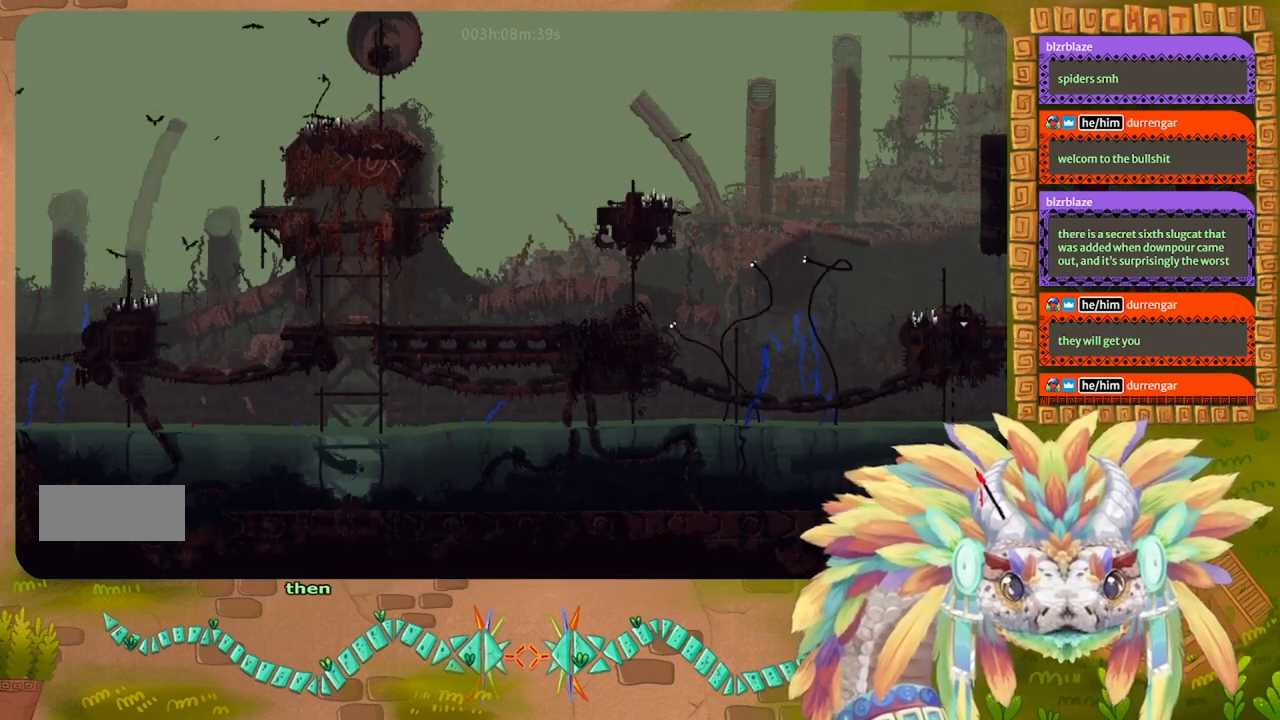
{"keys": ["right"], "events": [[367, "up", "up"]]}
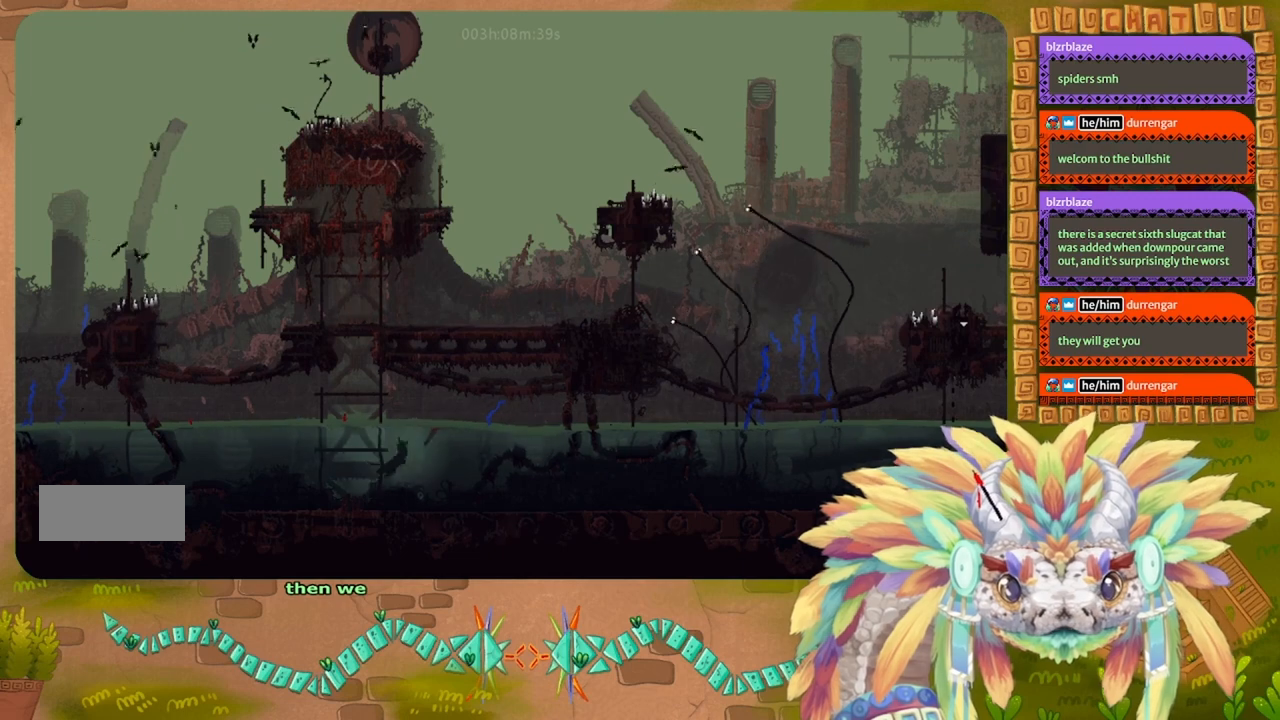
{"keys": ["down", "right"], "events": [[233, "down", "down"]]}
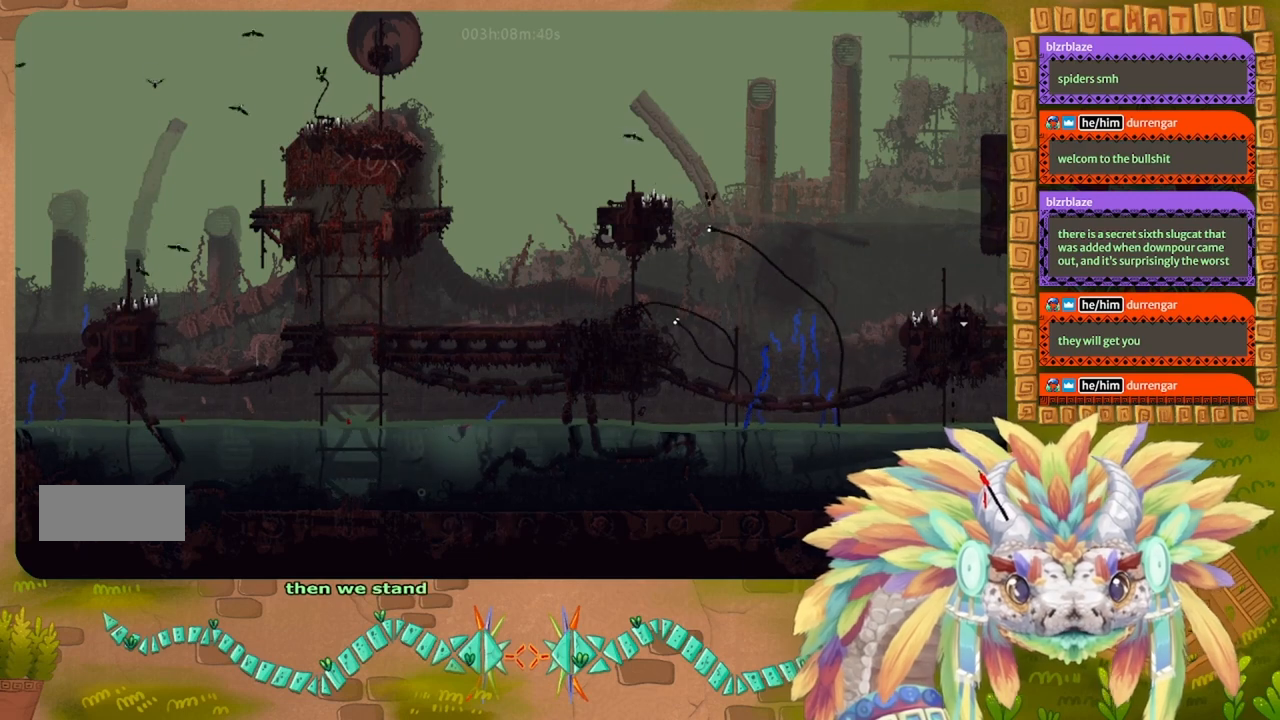
{"keys": ["right", "up"], "events": [[167, "down", "up"], [467, "up", "down"]]}
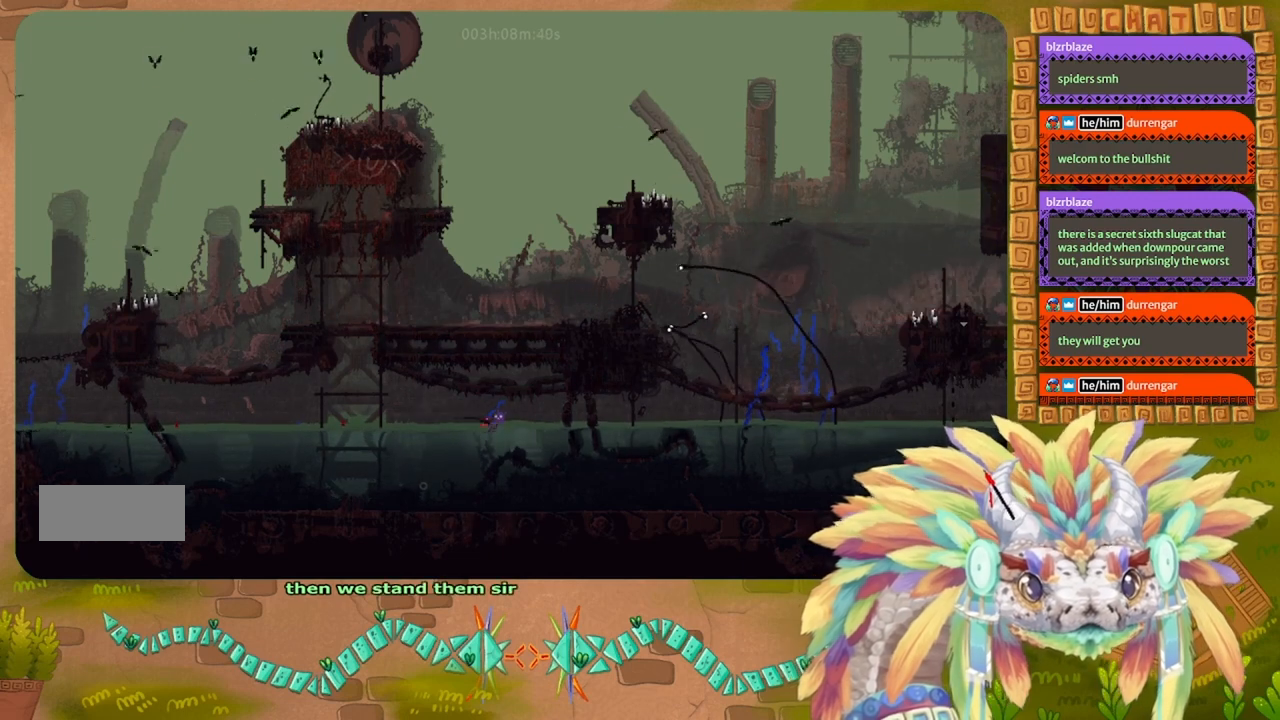
{"keys": ["right"], "events": [[200, "up", "up"]]}
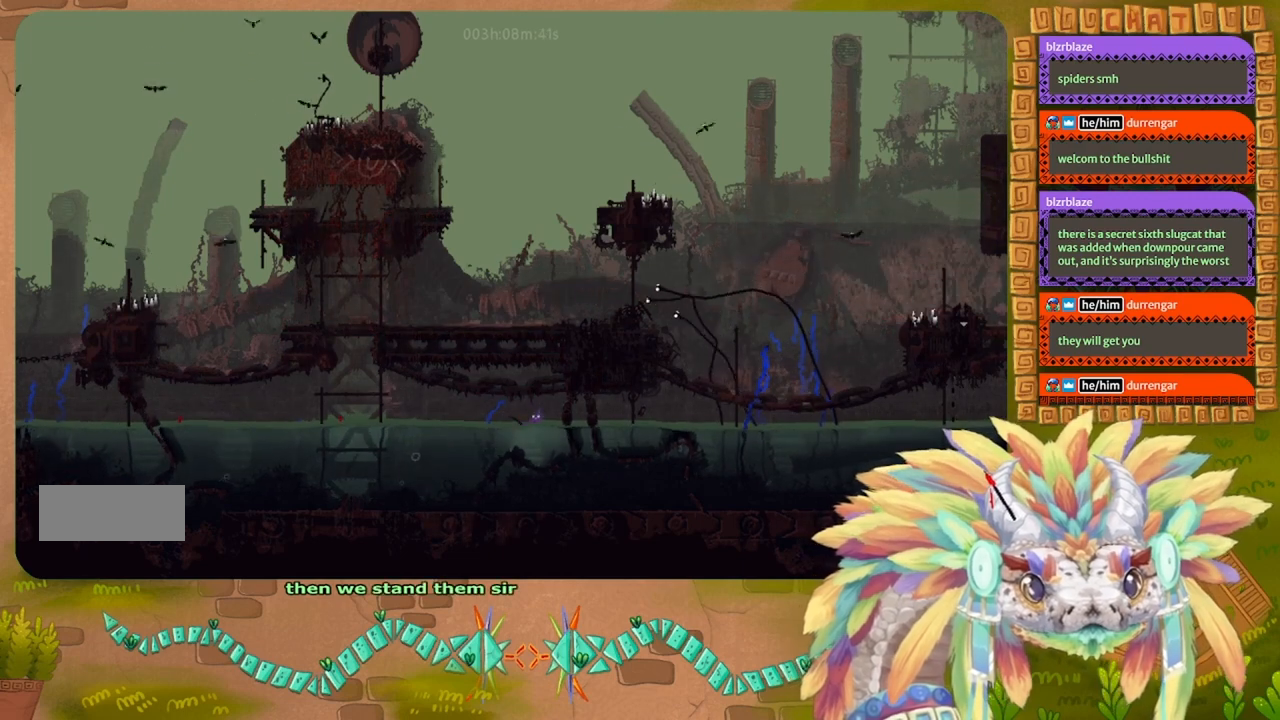
{"keys": ["down", "right"], "events": [[467, "down", "down"]]}
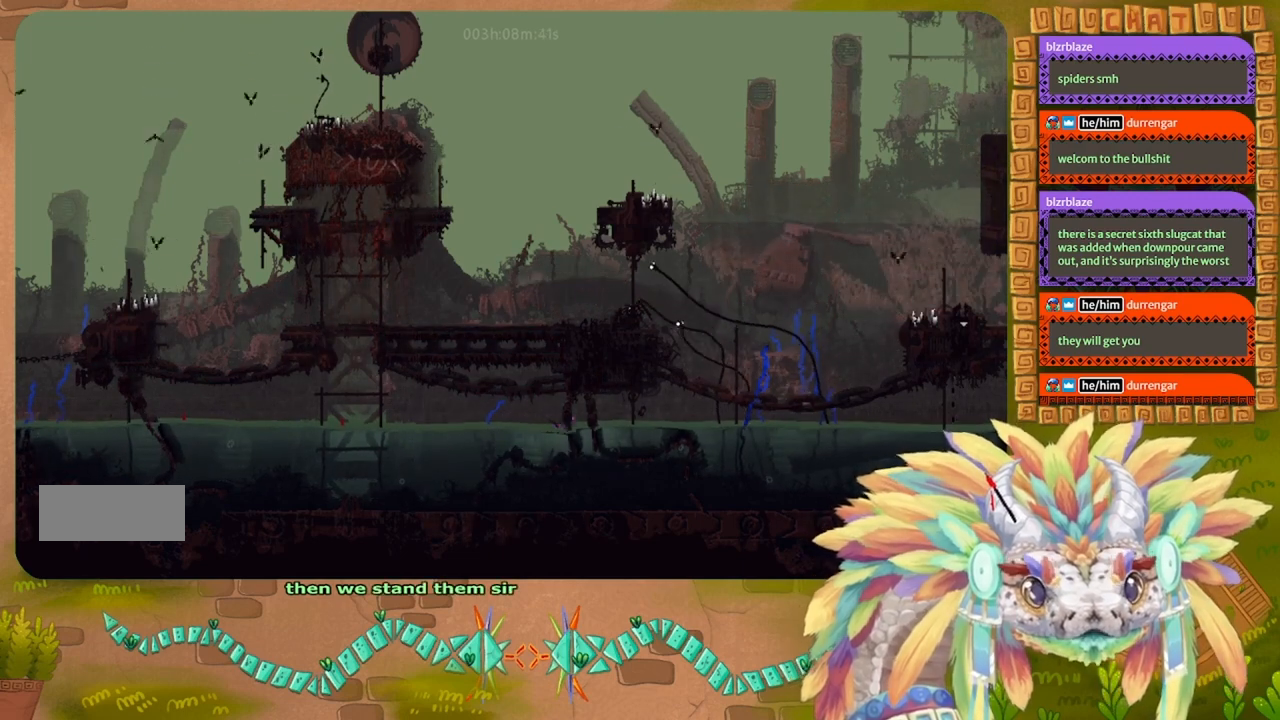
{"keys": ["right", "up"], "events": [[167, "down", "up"], [433, "up", "down"]]}
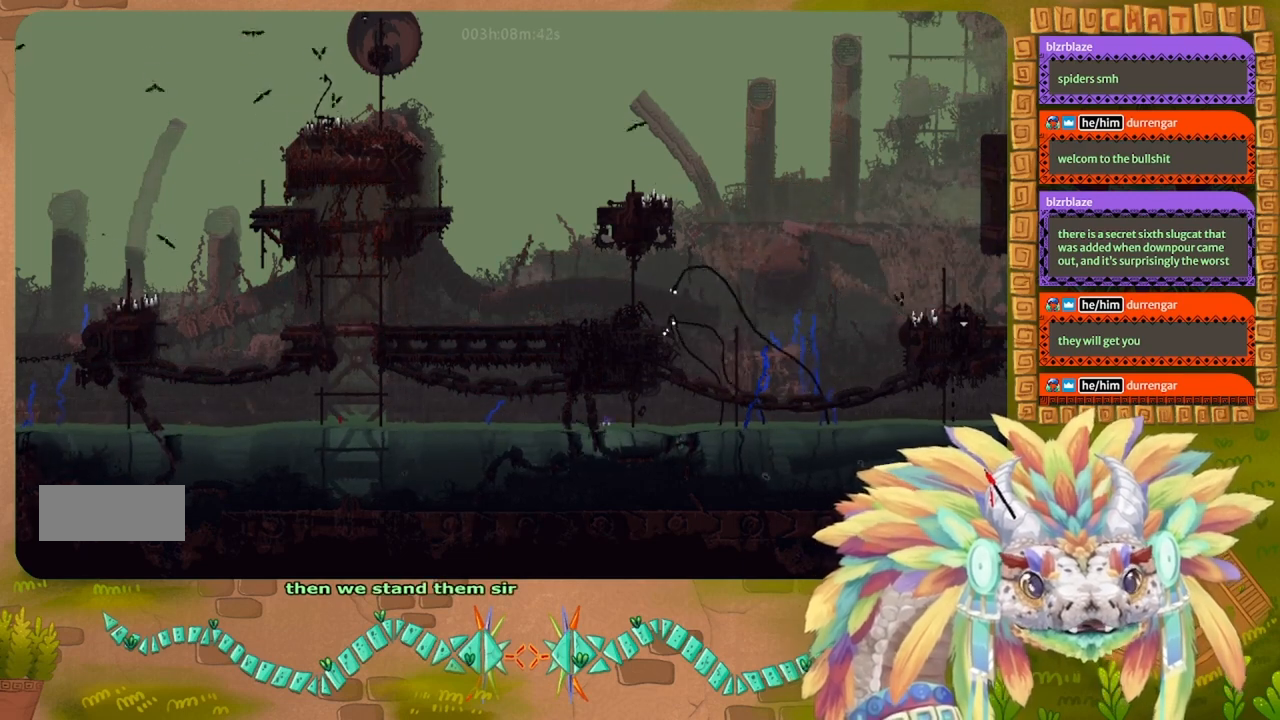
{"keys": ["right"], "events": [[233, "up", "up"]]}